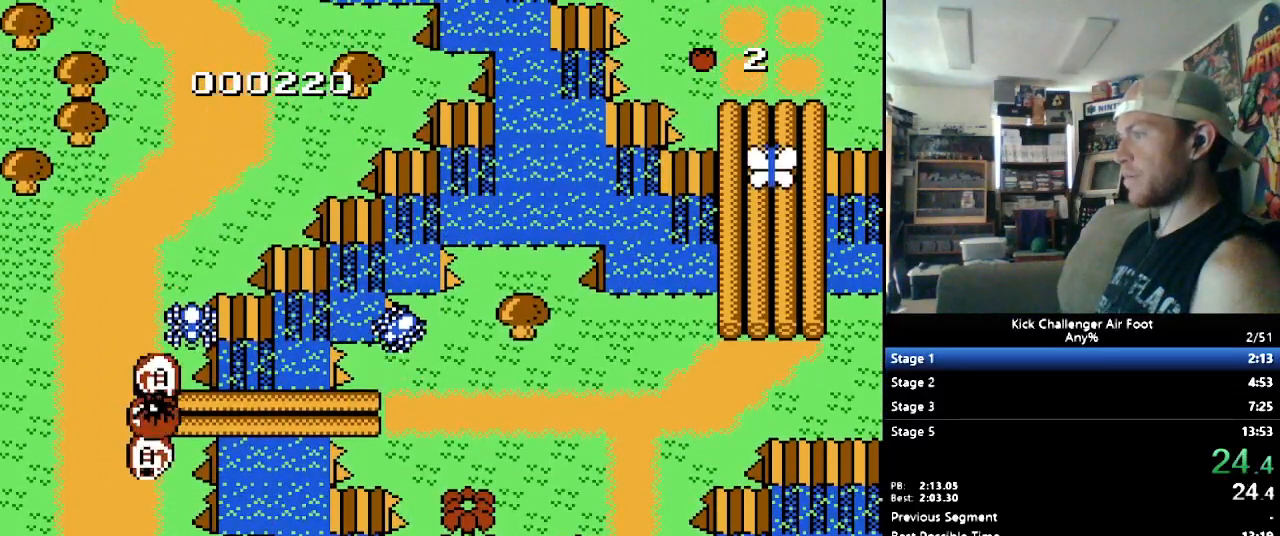
Gameplay with a controller (Nintendo layout); each line is a JSON object with the inputs held at the frame after it. "events" lists button and stick changes between this image and that frame as [ms after this image, input, new state], when the widget could be followed in between. Not read: L3 R3.
{"buttons": ["B", "DPAD_UP"], "events": []}
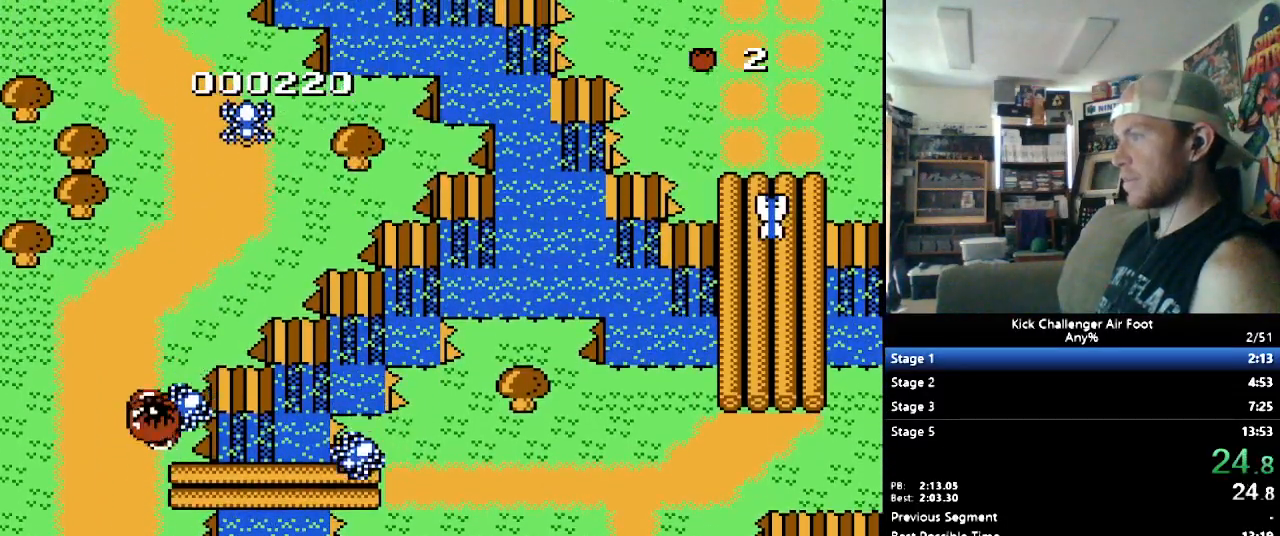
{"buttons": ["B", "DPAD_UP"], "events": []}
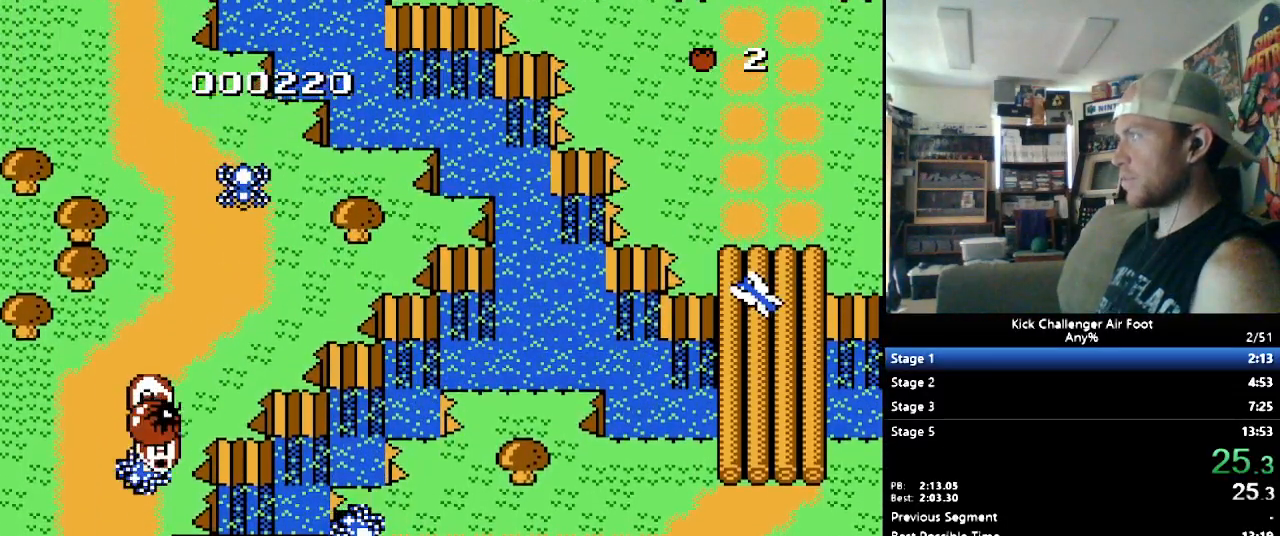
{"buttons": ["B", "DPAD_UP"], "events": []}
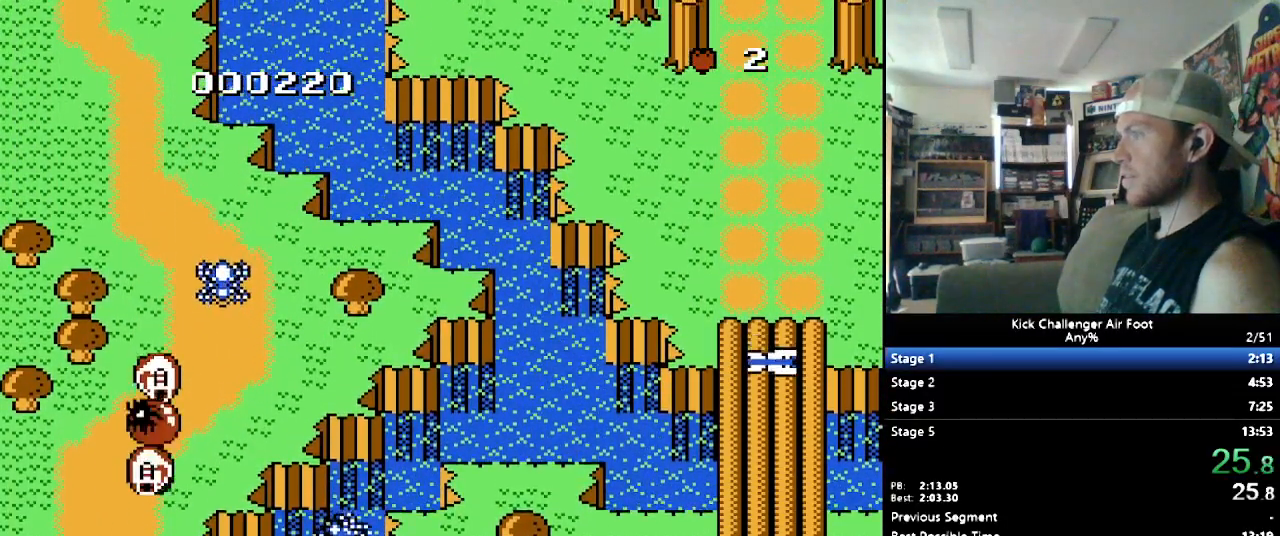
{"buttons": ["B", "DPAD_UP"], "events": []}
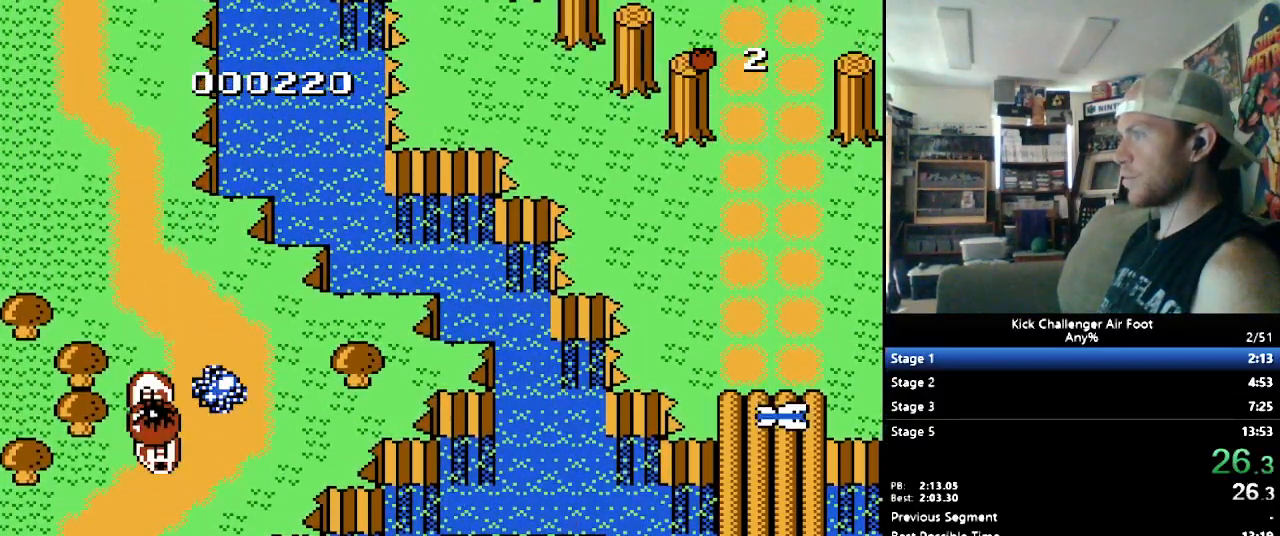
{"buttons": ["B", "DPAD_UP"], "events": []}
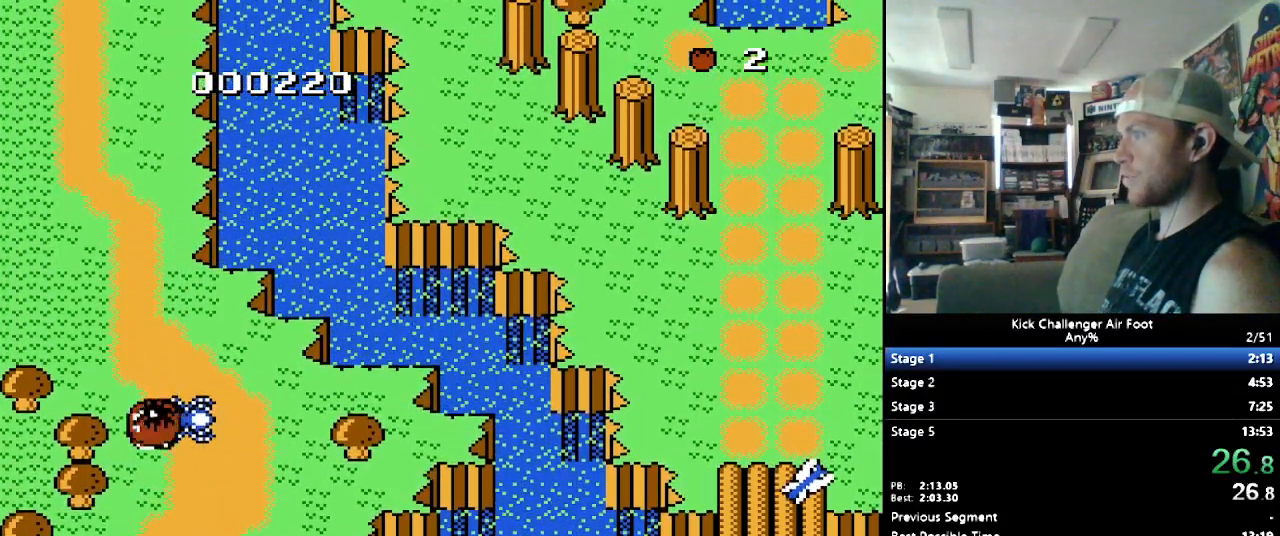
{"buttons": ["B", "DPAD_UP"], "events": []}
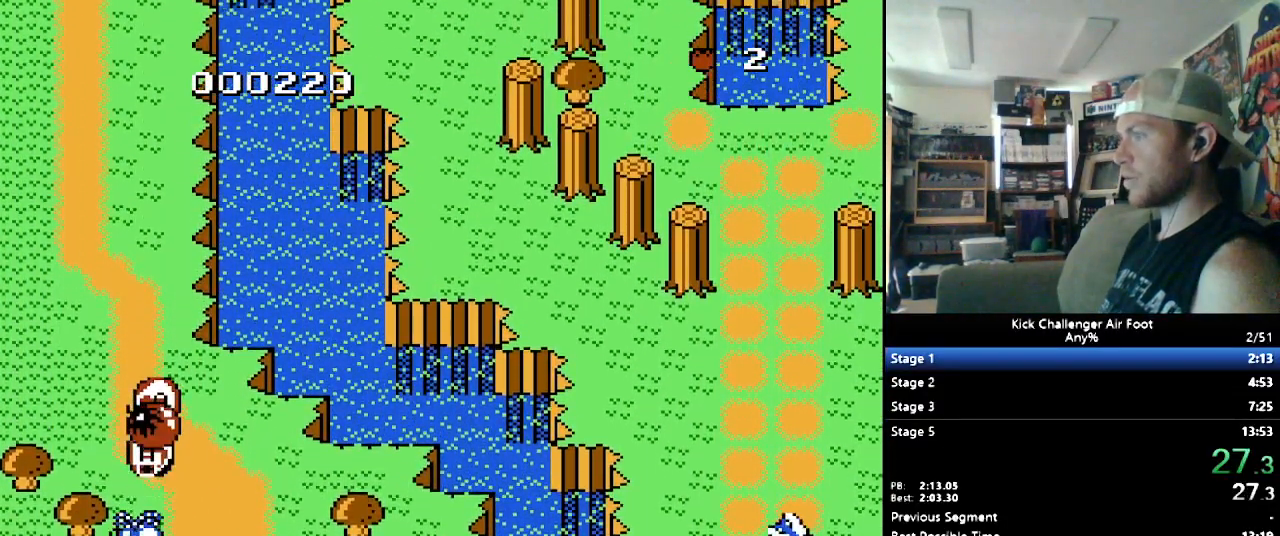
{"buttons": ["B", "DPAD_UP"], "events": []}
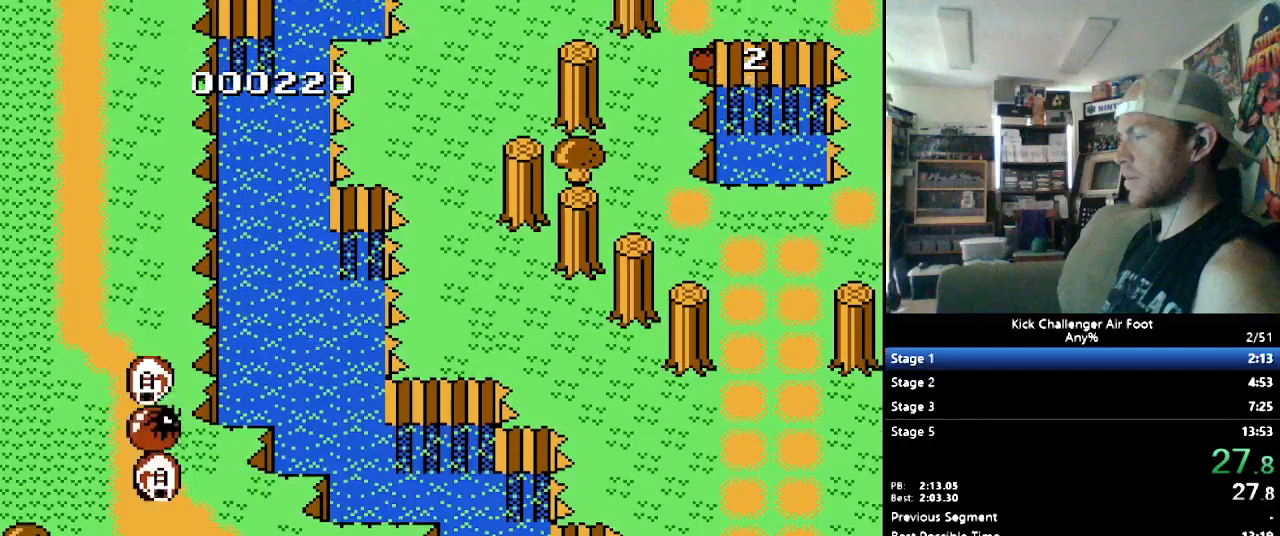
{"buttons": ["B", "DPAD_UP"], "events": []}
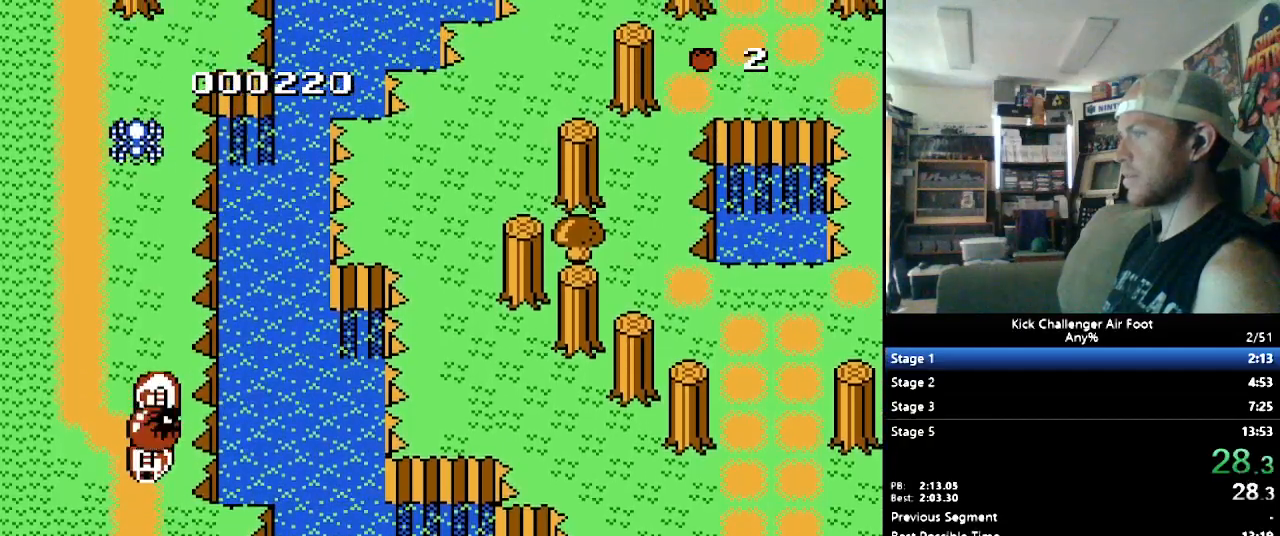
{"buttons": ["B", "DPAD_UP"], "events": []}
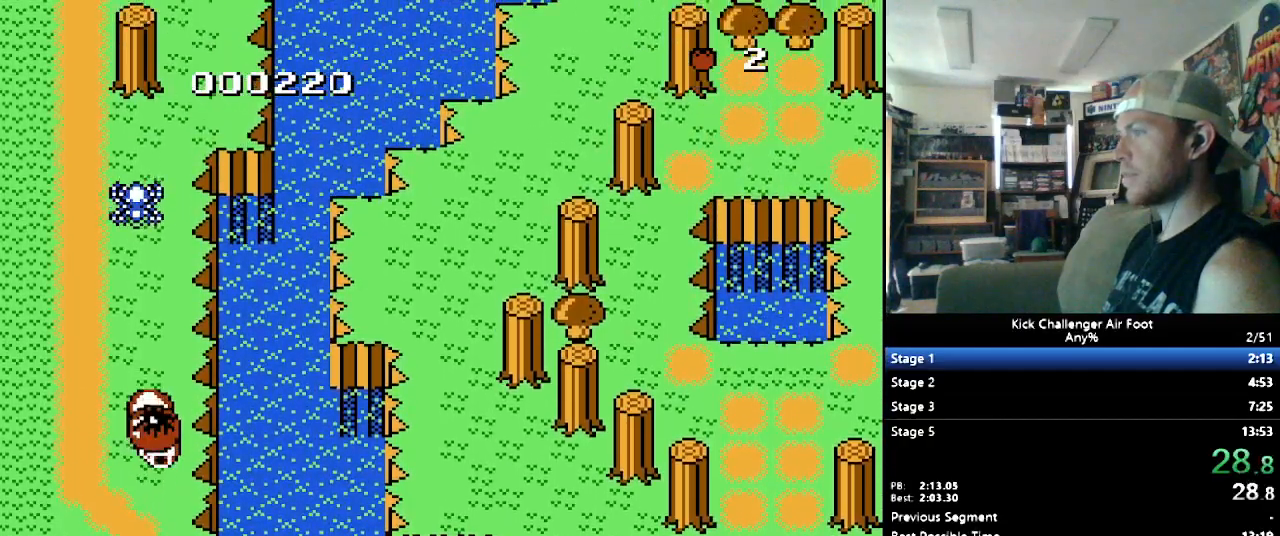
{"buttons": ["B", "DPAD_UP"], "events": []}
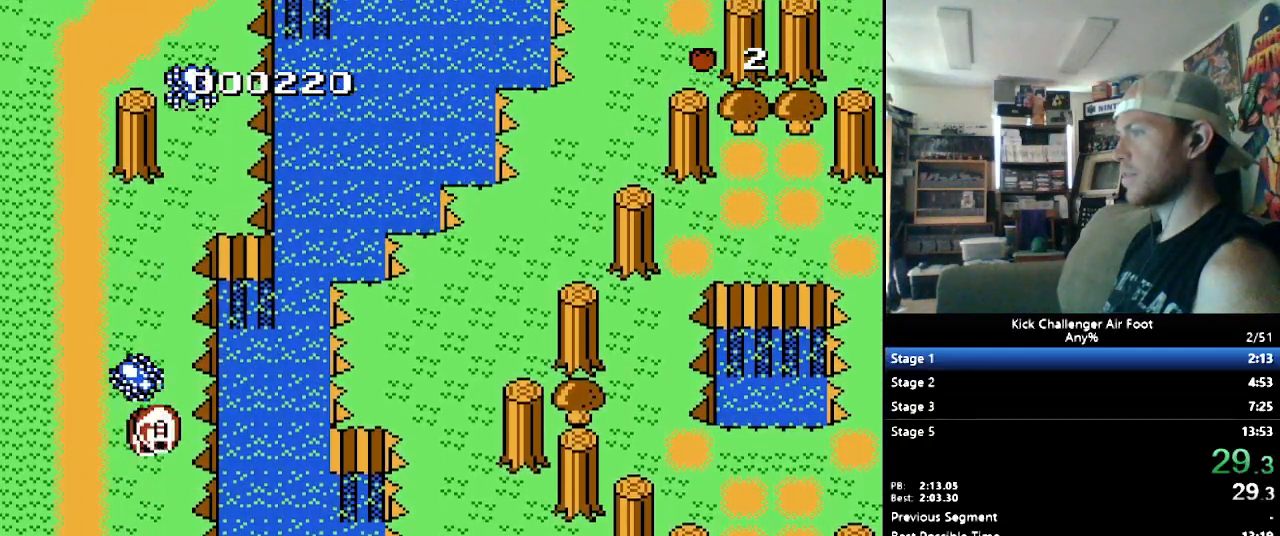
{"buttons": ["B", "DPAD_UP"], "events": []}
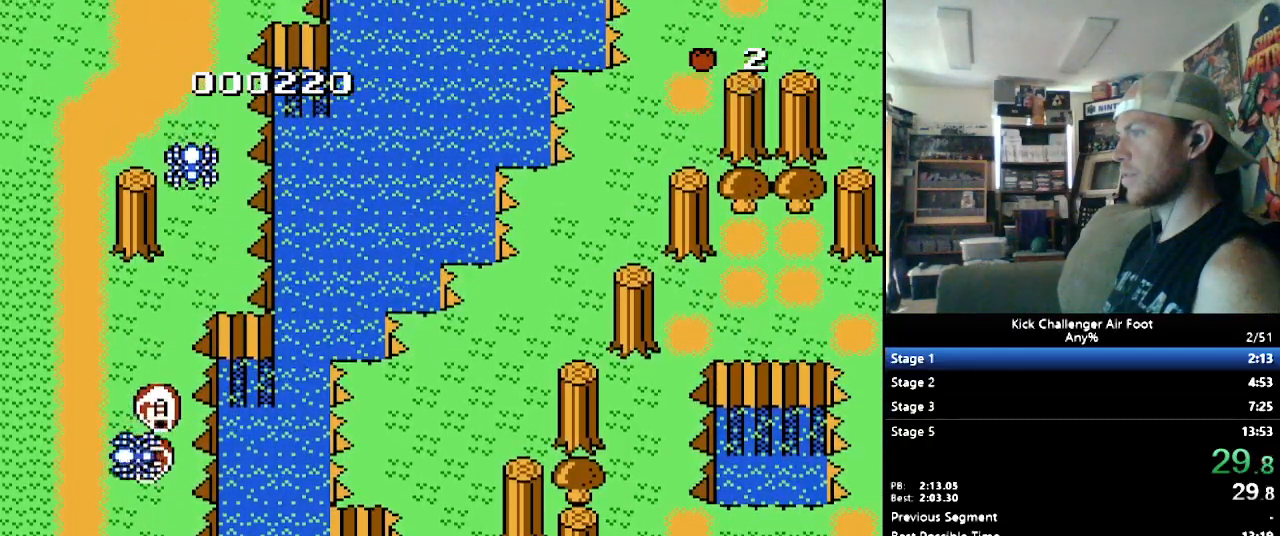
{"buttons": ["B", "DPAD_UP"], "events": []}
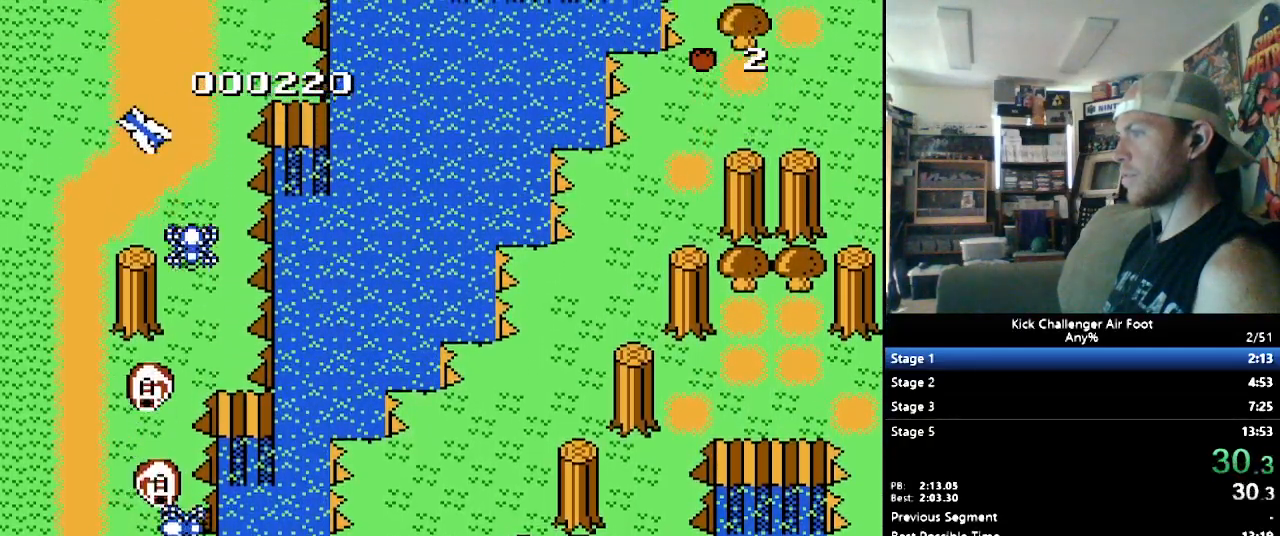
{"buttons": ["B", "DPAD_UP"], "events": [[138, "DPAD_RIGHT", "down"], [328, "DPAD_RIGHT", "up"]]}
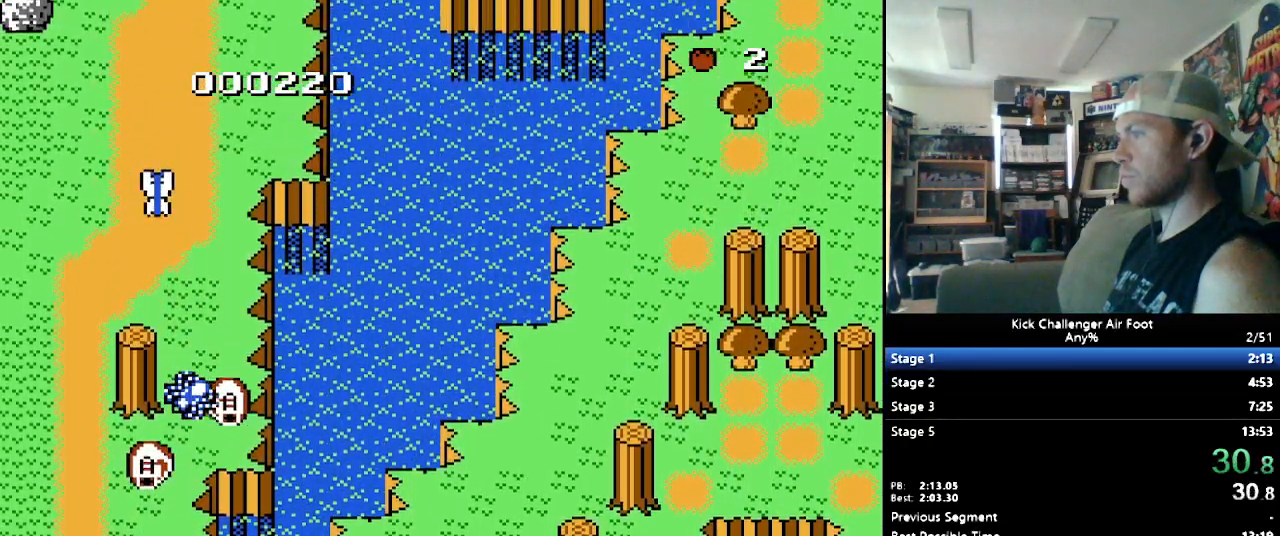
{"buttons": ["B", "DPAD_UP"], "events": [[103, "DPAD_RIGHT", "down"], [241, "DPAD_RIGHT", "up"]]}
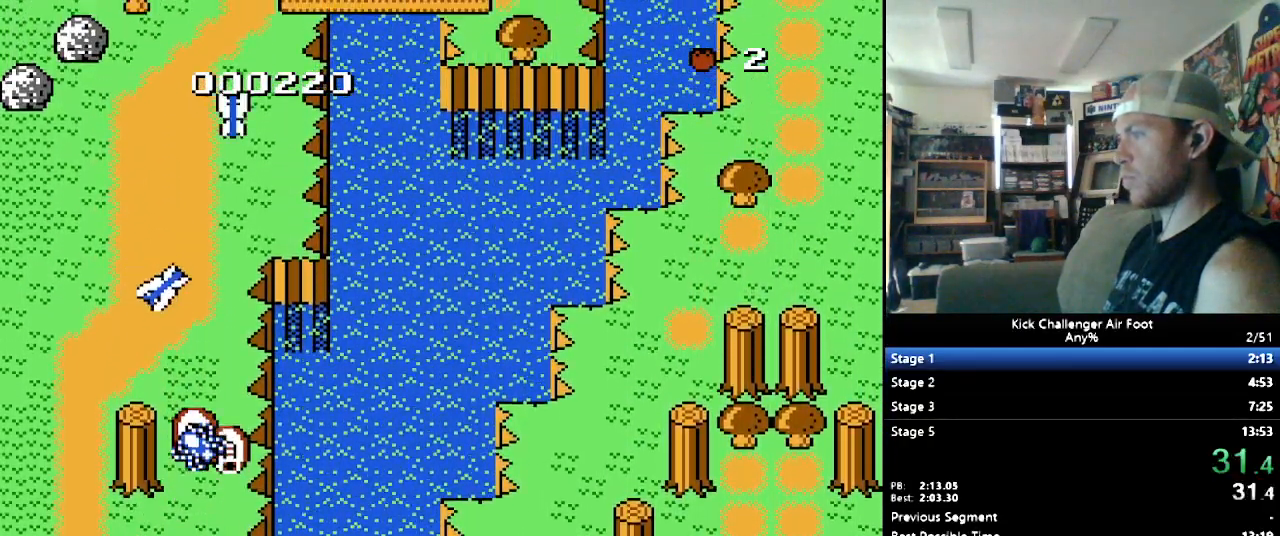
{"buttons": ["B", "DPAD_UP"], "events": []}
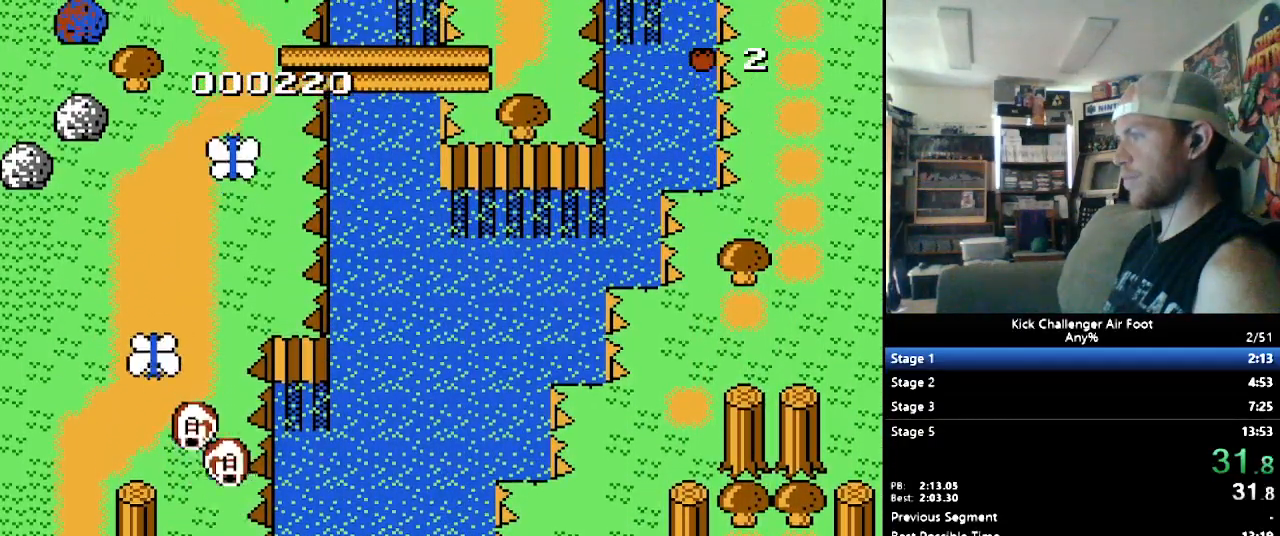
{"buttons": ["B", "DPAD_UP"], "events": [[34, "DPAD_LEFT", "down"], [121, "DPAD_LEFT", "up"]]}
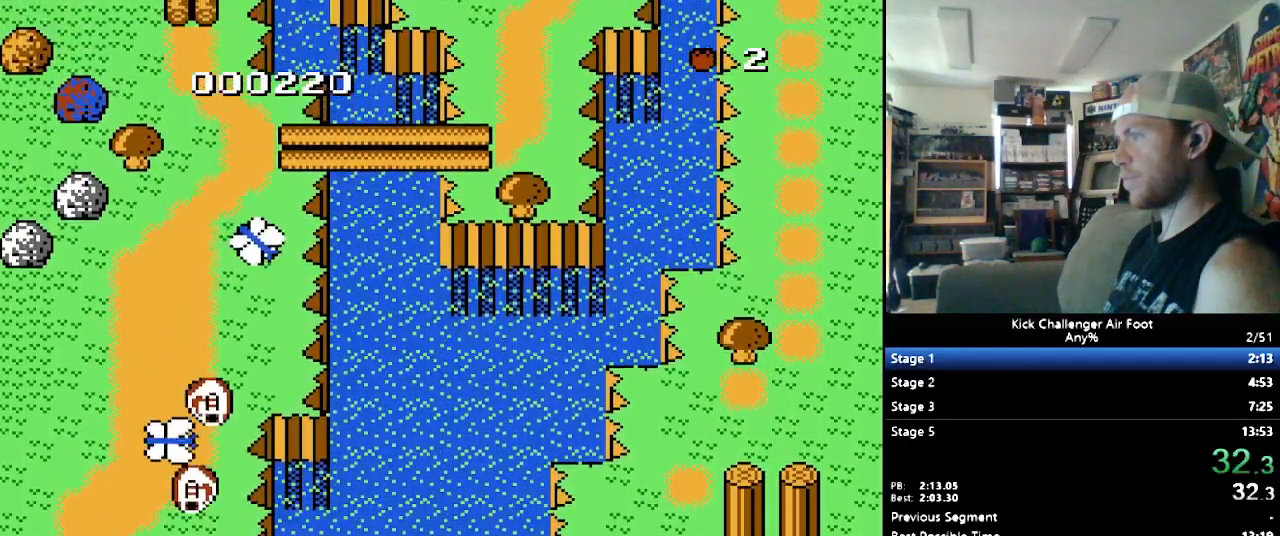
{"buttons": ["B", "DPAD_UP"], "events": []}
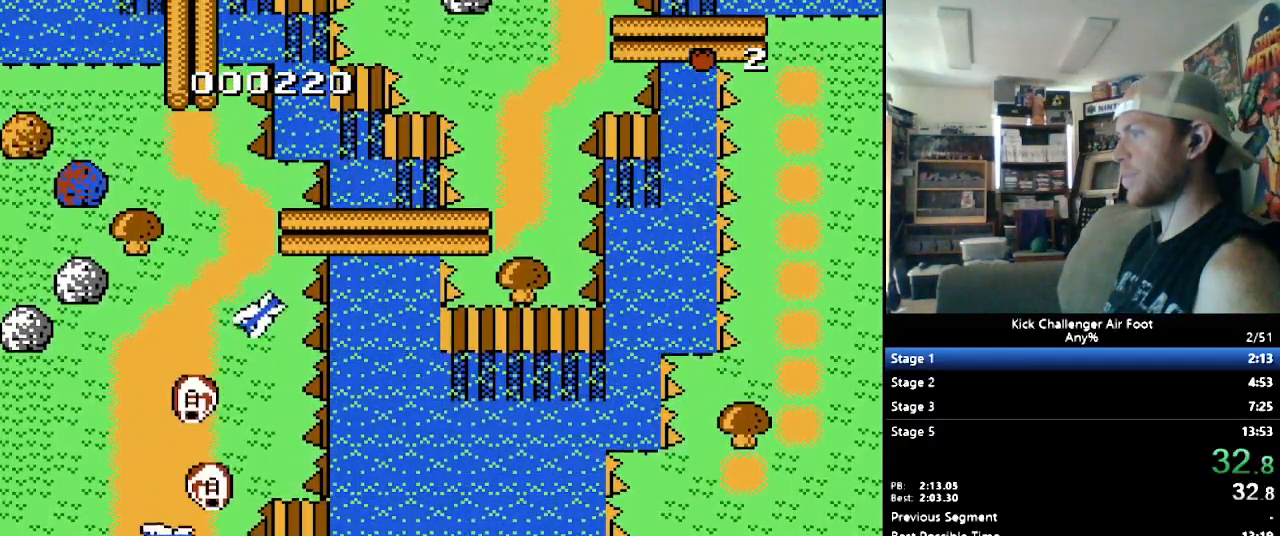
{"buttons": ["B", "DPAD_UP"], "events": []}
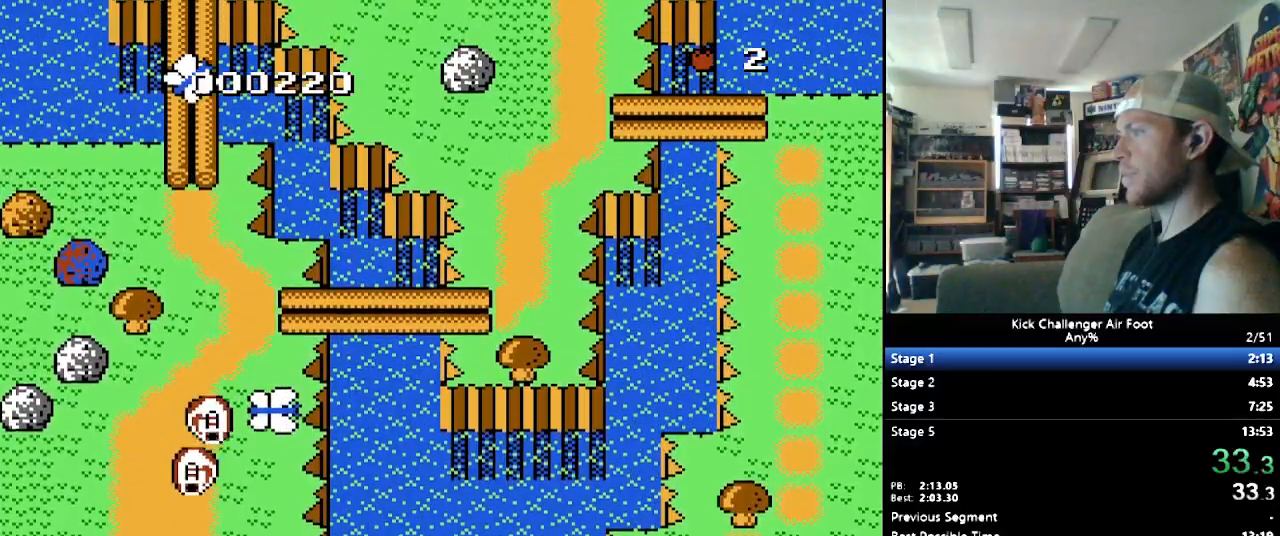
{"buttons": ["B", "DPAD_UP"], "events": []}
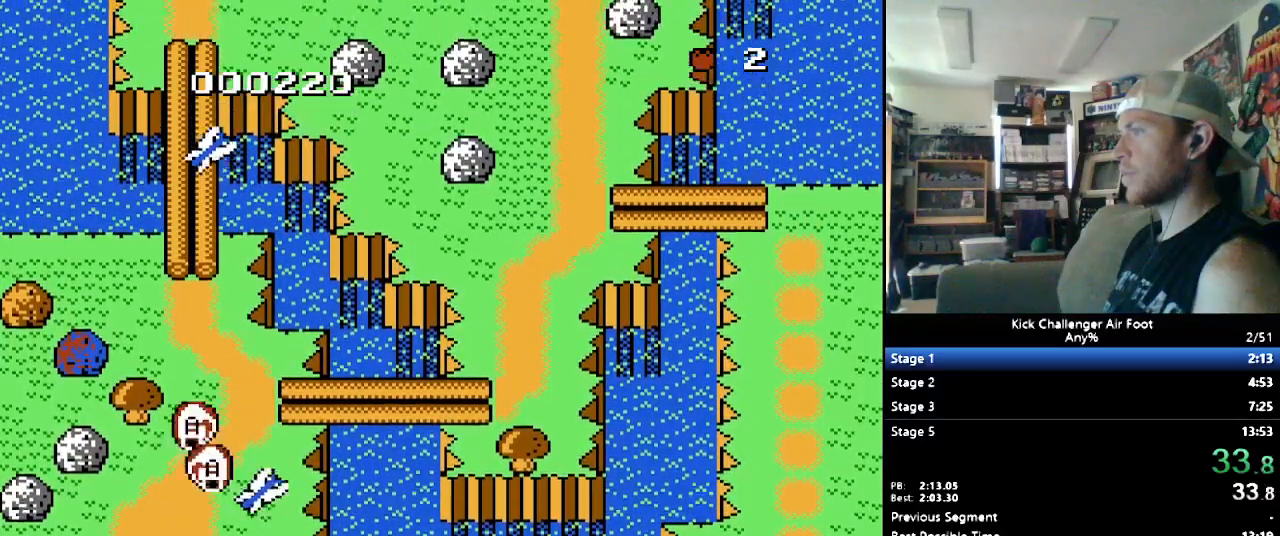
{"buttons": ["B", "DPAD_UP"], "events": []}
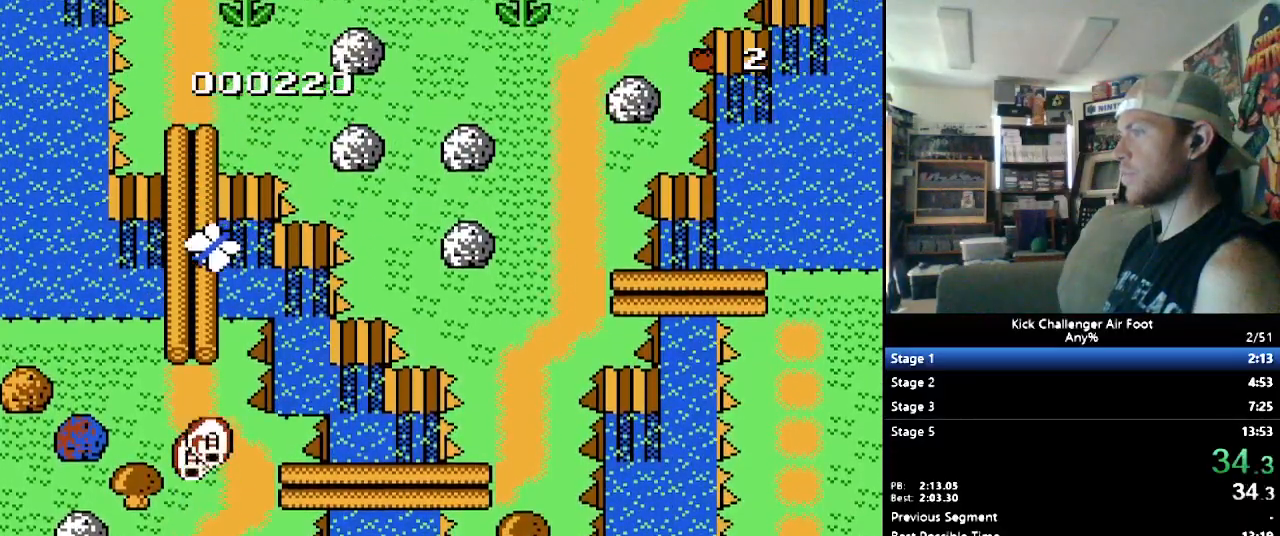
{"buttons": ["B", "DPAD_UP"], "events": []}
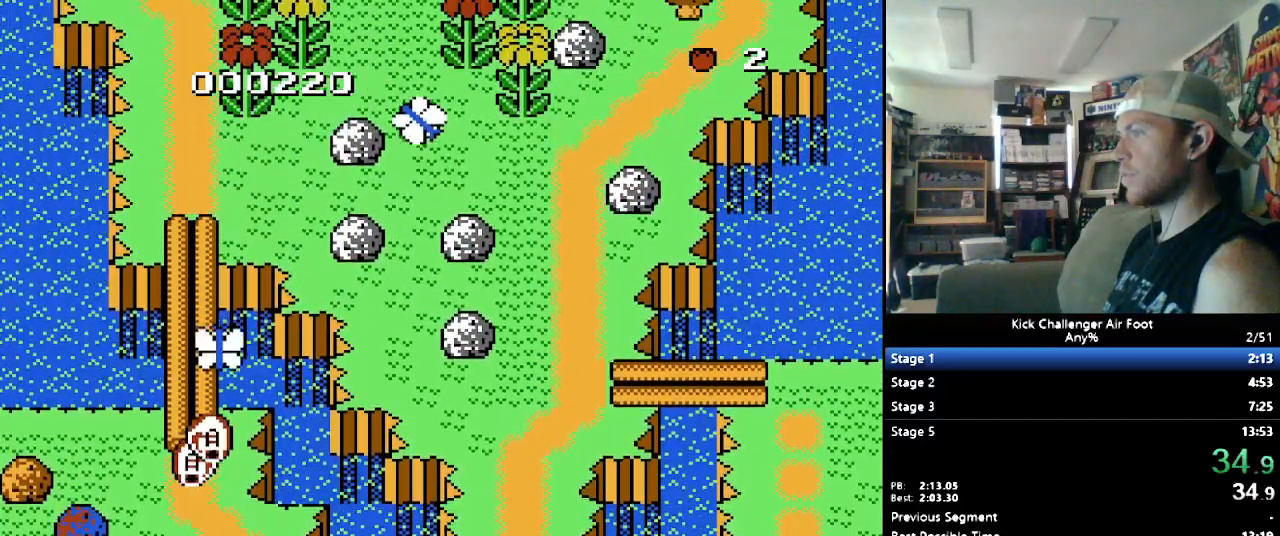
{"buttons": ["B", "DPAD_UP"], "events": []}
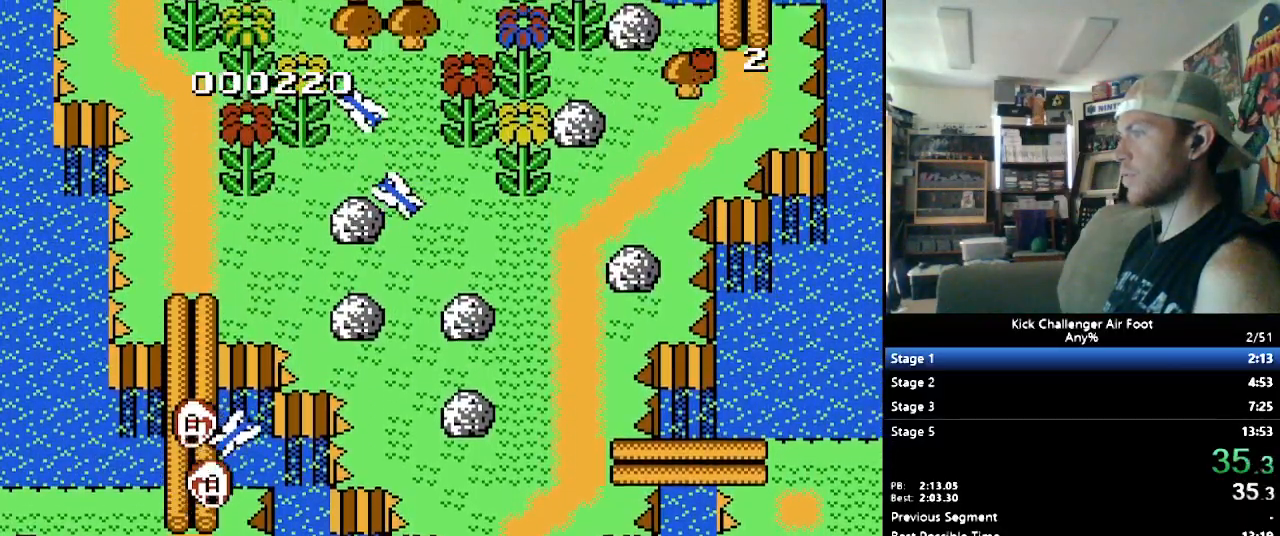
{"buttons": ["B", "DPAD_UP"], "events": []}
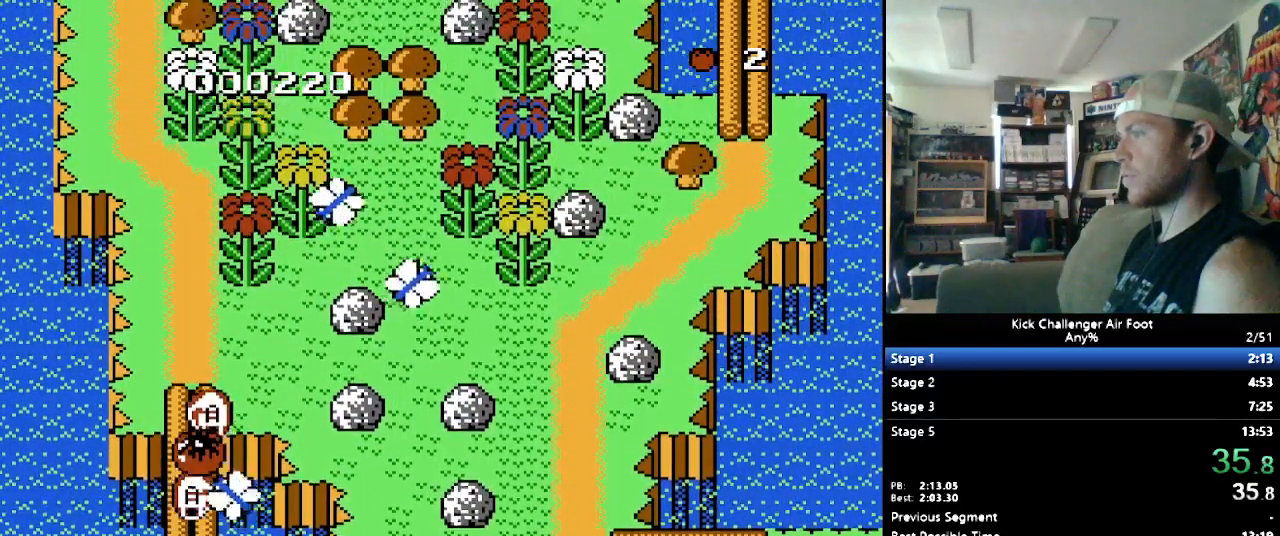
{"buttons": ["B", "DPAD_UP"], "events": []}
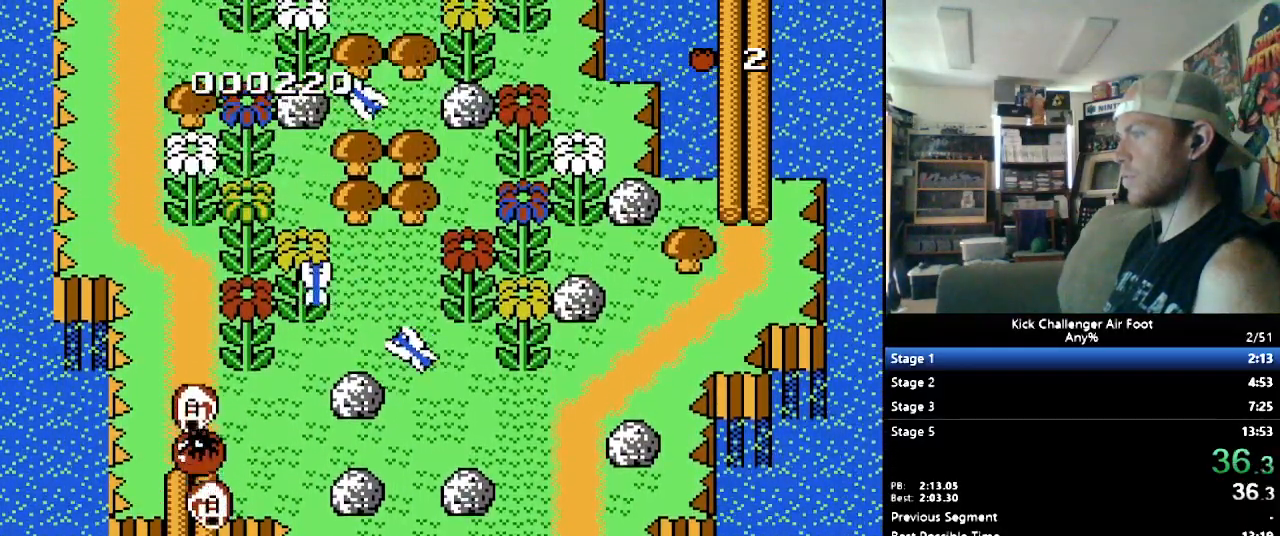
{"buttons": ["B", "DPAD_UP"], "events": [[34, "DPAD_LEFT", "down"], [138, "DPAD_LEFT", "up"]]}
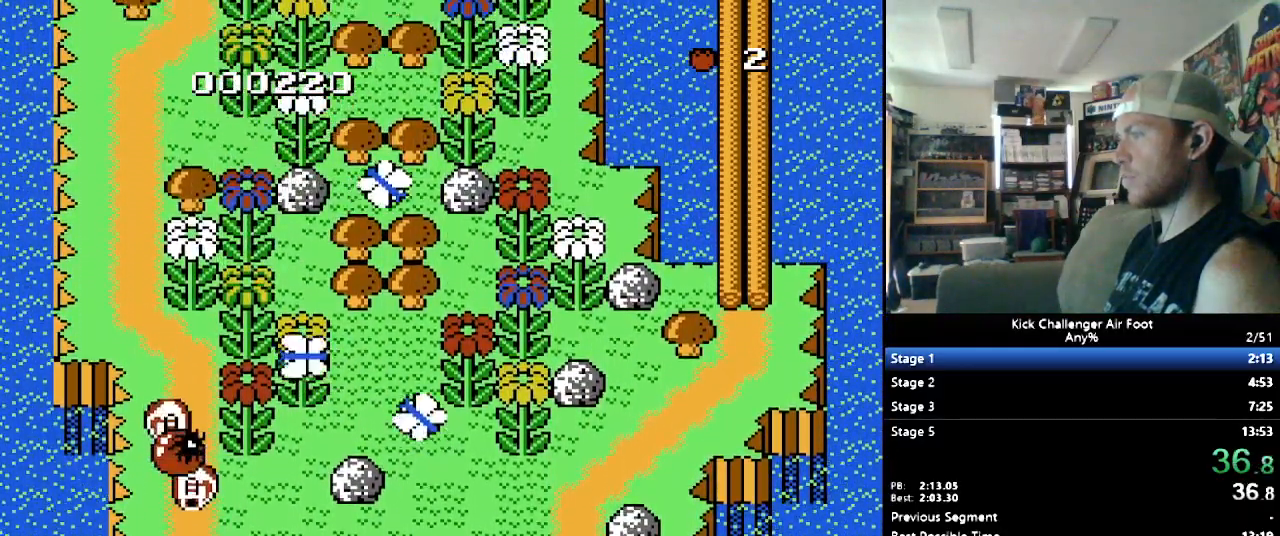
{"buttons": ["B", "DPAD_UP"], "events": [[276, "DPAD_LEFT", "down"], [448, "DPAD_LEFT", "up"]]}
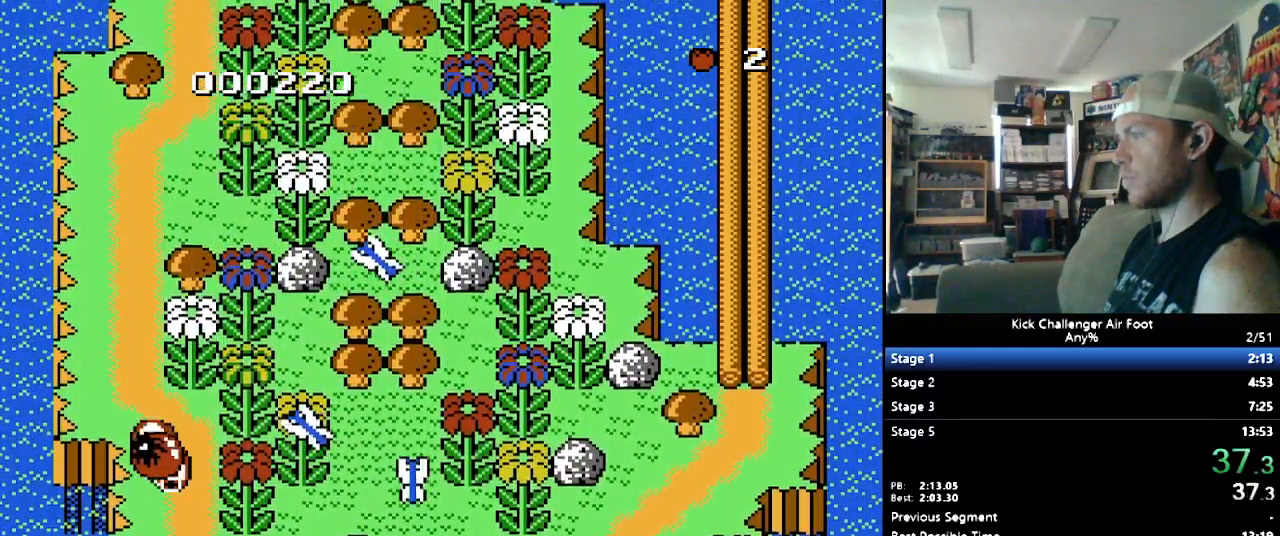
{"buttons": ["B", "DPAD_UP", "DPAD_LEFT"], "events": [[34, "DPAD_LEFT", "down"], [259, "DPAD_LEFT", "up"], [397, "DPAD_LEFT", "down"]]}
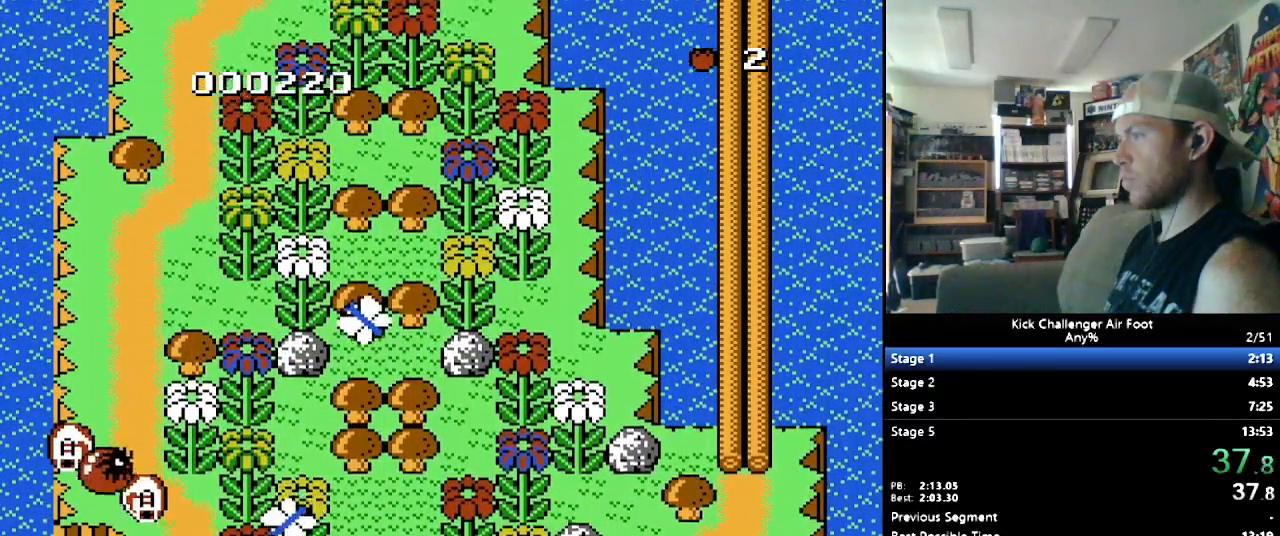
{"buttons": ["DPAD_UP"], "events": [[34, "DPAD_LEFT", "up"], [138, "DPAD_RIGHT", "down"], [155, "DPAD_UP", "up"], [172, "B", "up"], [241, "DPAD_UP", "down"], [259, "Y", "down"], [345, "Y", "up"], [448, "DPAD_RIGHT", "up"]]}
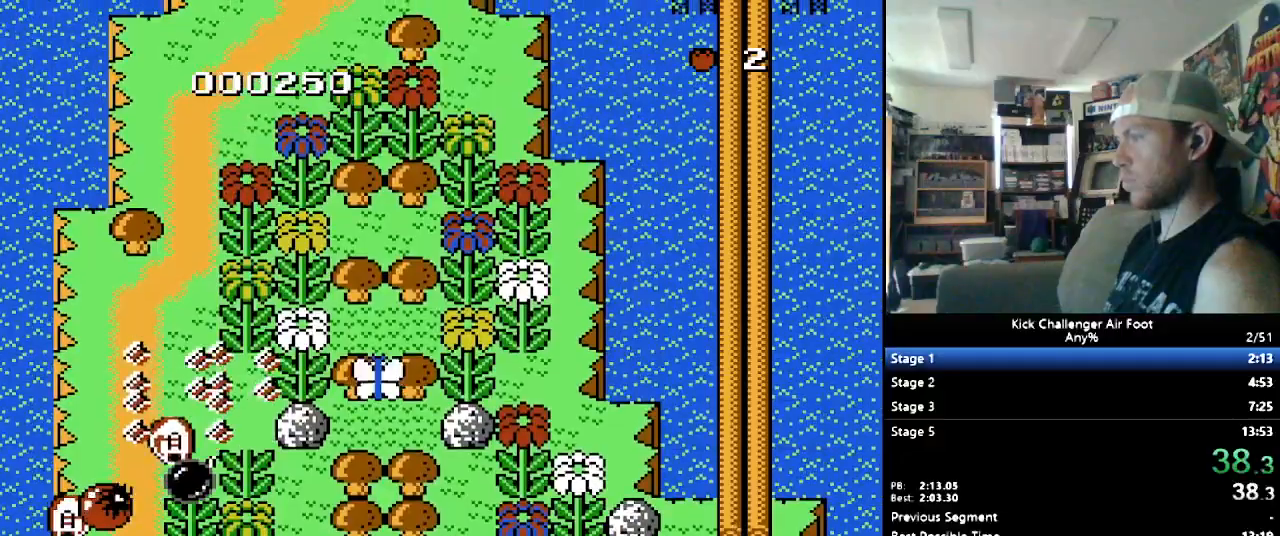
{"buttons": ["B", "DPAD_UP"], "events": [[103, "DPAD_DOWN", "down"], [103, "DPAD_UP", "up"], [155, "DPAD_RIGHT", "down"], [190, "DPAD_DOWN", "up"], [241, "B", "down"], [276, "DPAD_UP", "down"], [310, "DPAD_UP", "up"], [362, "DPAD_UP", "down"], [379, "DPAD_RIGHT", "up"]]}
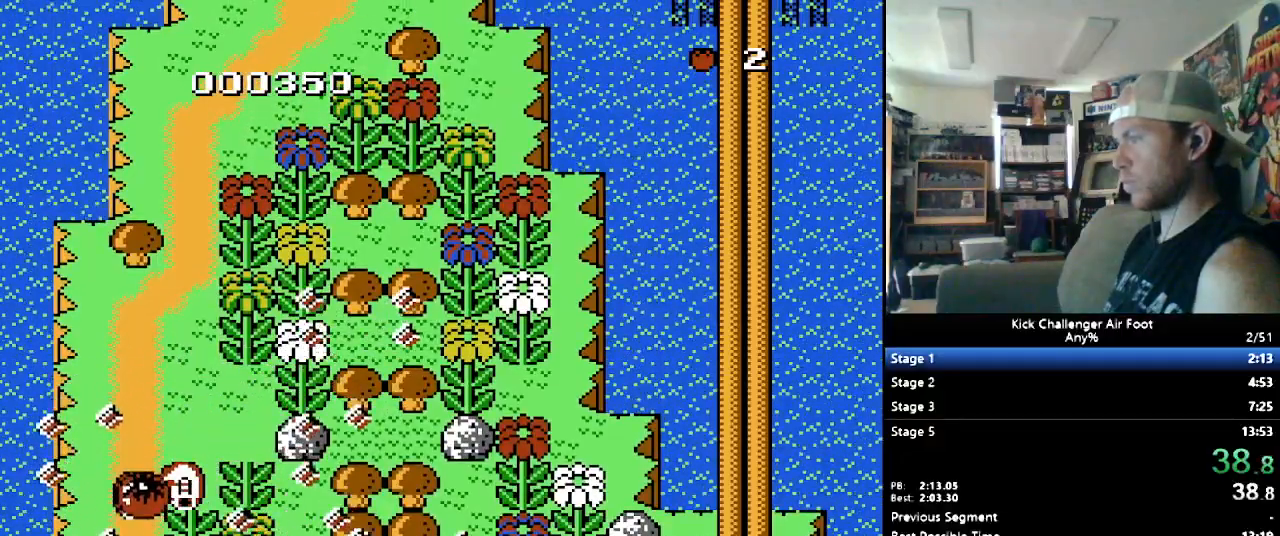
{"buttons": ["DPAD_UP"], "events": [[207, "DPAD_RIGHT", "down"], [241, "DPAD_UP", "up"], [328, "DPAD_UP", "down"], [362, "DPAD_RIGHT", "up"], [448, "B", "up"]]}
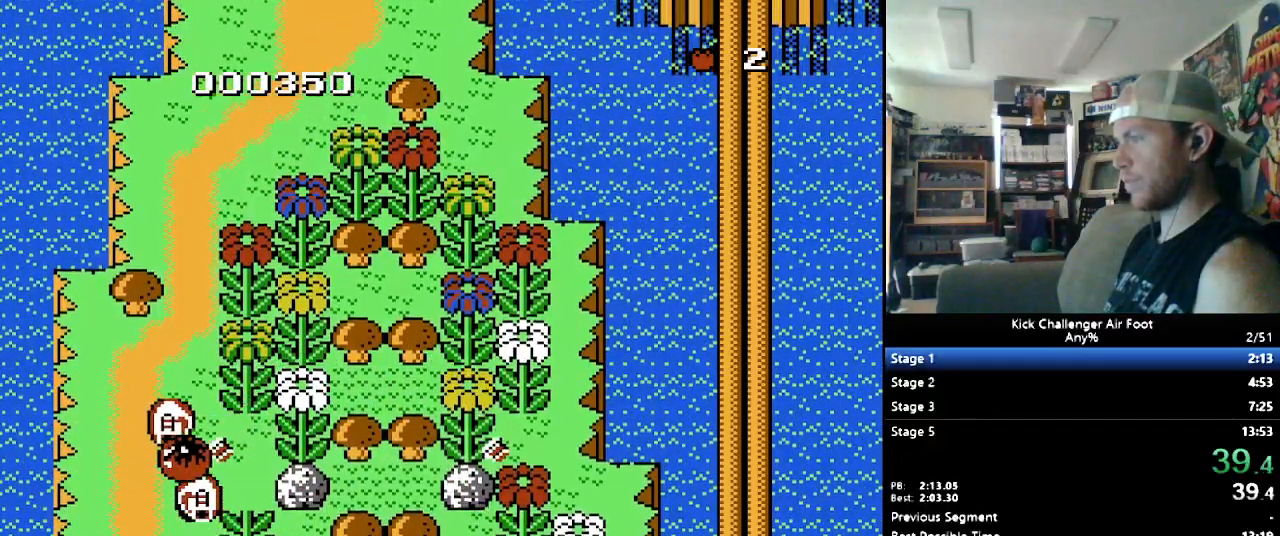
{"buttons": ["Y", "DPAD_UP", "DPAD_RIGHT"], "events": [[414, "DPAD_RIGHT", "down"], [448, "Y", "down"]]}